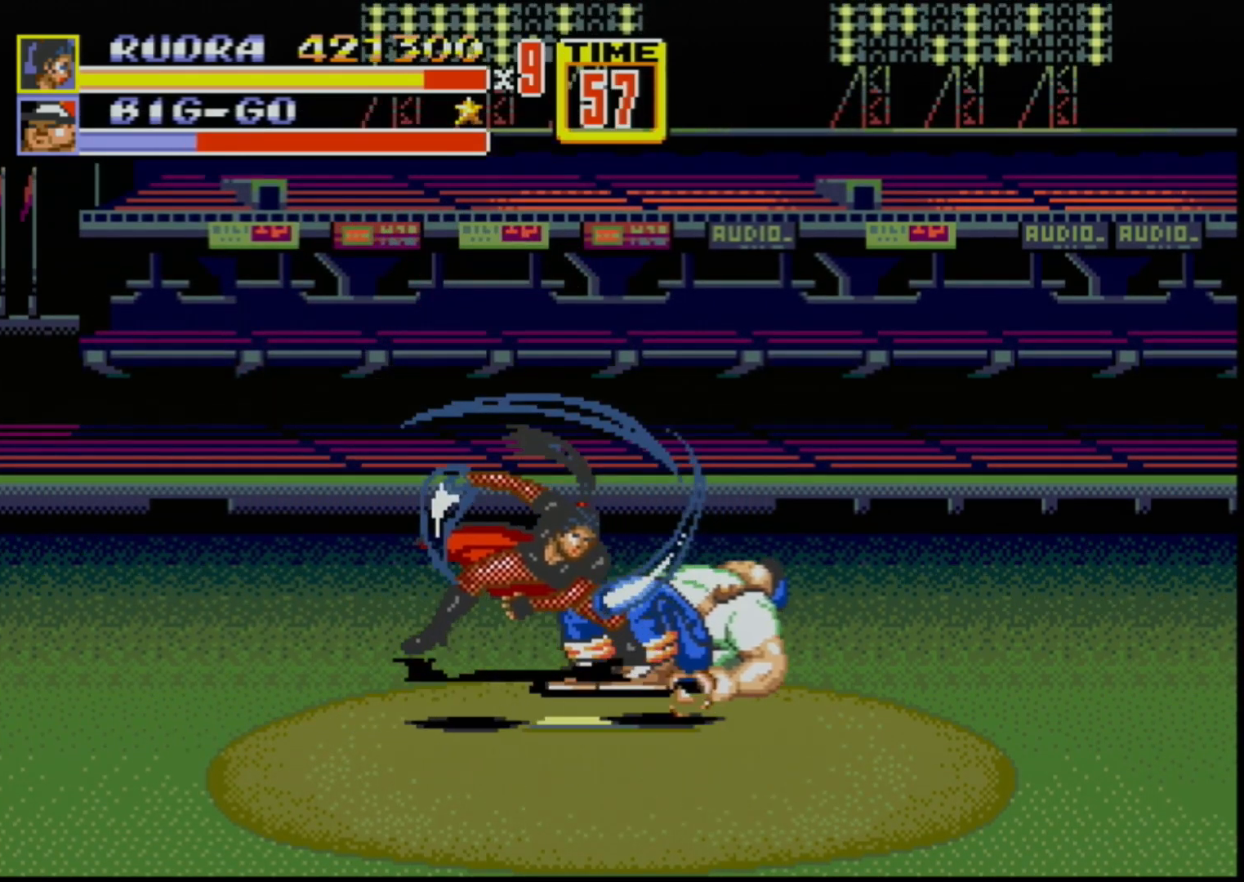
Gameplay with a controller (Xbox layout); each line is a JSON object with the inputs held at the frame after it. "events" lists button and stick changes between this image and that frame as [ms after this image, input, new state], when the widget could be followed in between. Not read: L1 L2 L3 R1 R2 R3.
{"buttons": [], "events": []}
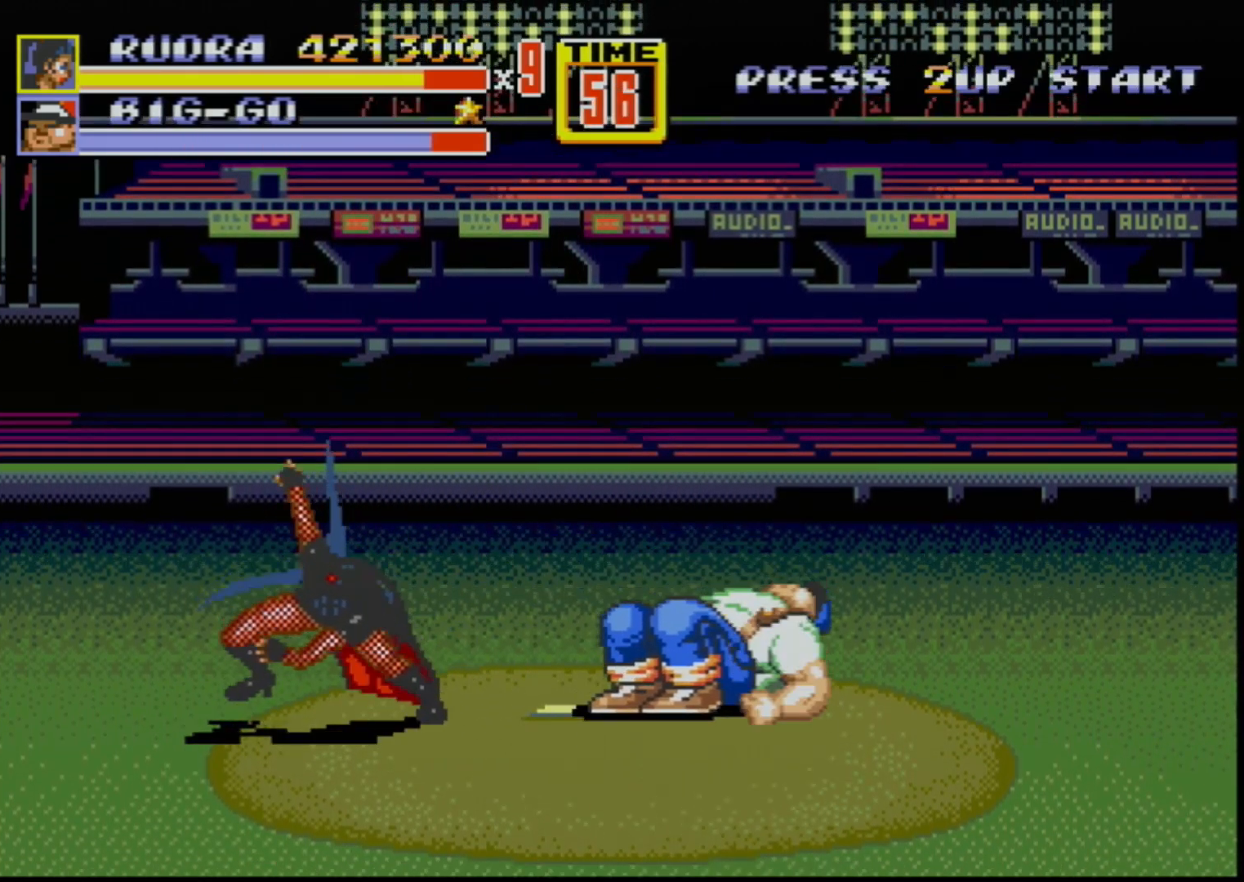
{"buttons": ["B", "DPAD_DOWN", "DPAD_RIGHT"], "events": [[167, "DPAD_RIGHT", "down"], [217, "C", "down"], [433, "C", "up"], [450, "DPAD_DOWN", "down"], [500, "B", "down"]]}
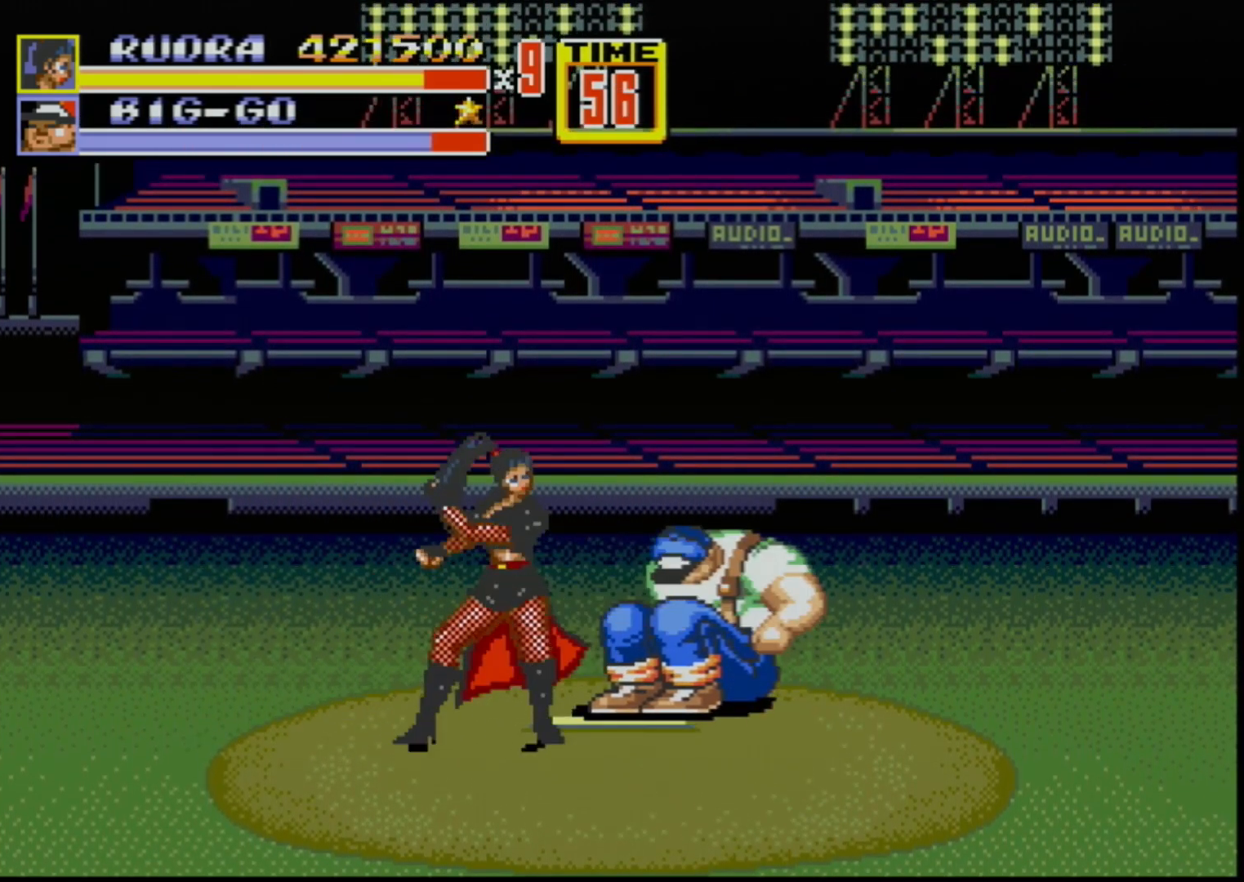
{"buttons": ["DPAD_RIGHT"], "events": [[100, "B", "up"], [283, "DPAD_DOWN", "up"]]}
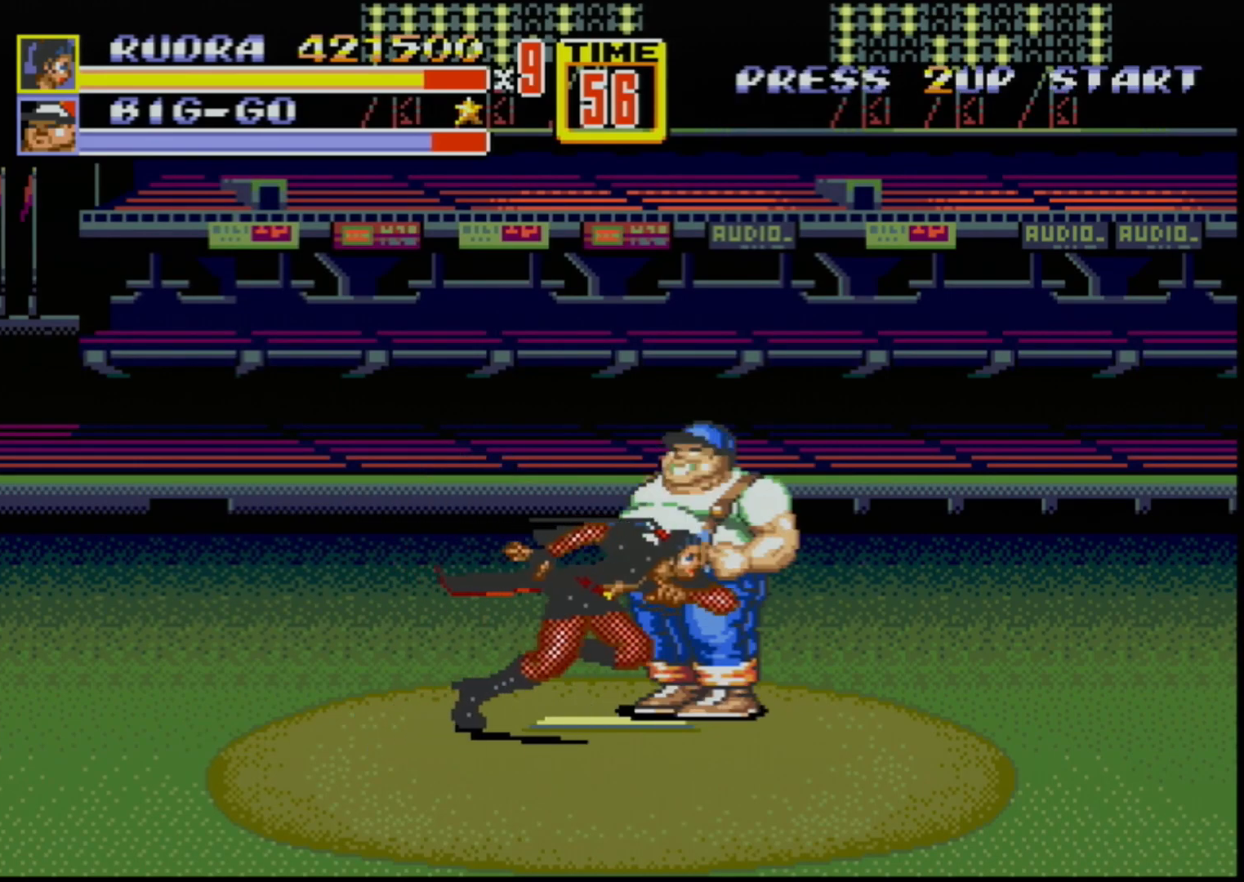
{"buttons": ["DPAD_RIGHT"], "events": [[300, "B", "down"], [500, "B", "up"]]}
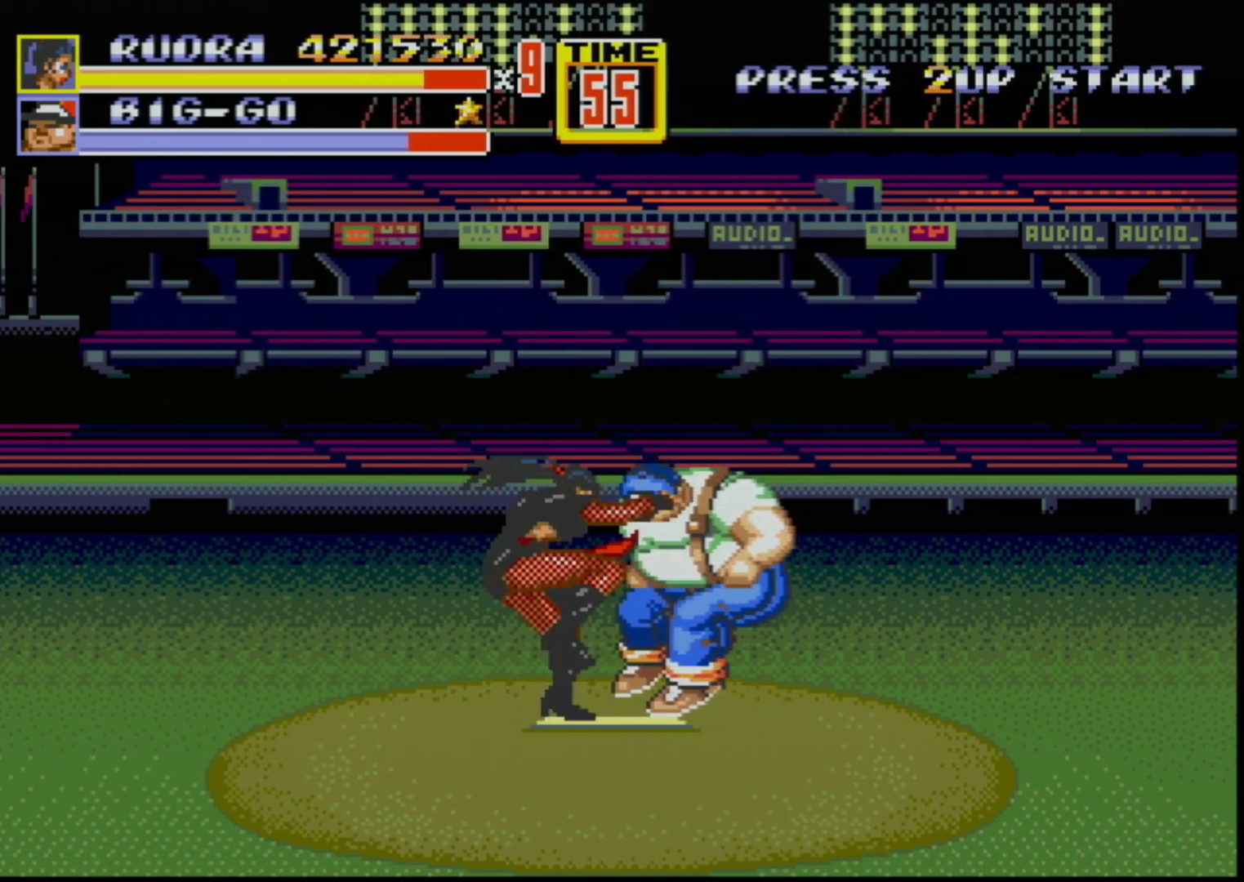
{"buttons": [], "events": [[150, "B", "down"], [317, "DPAD_RIGHT", "up"], [367, "B", "up"], [433, "B", "down"], [483, "B", "up"]]}
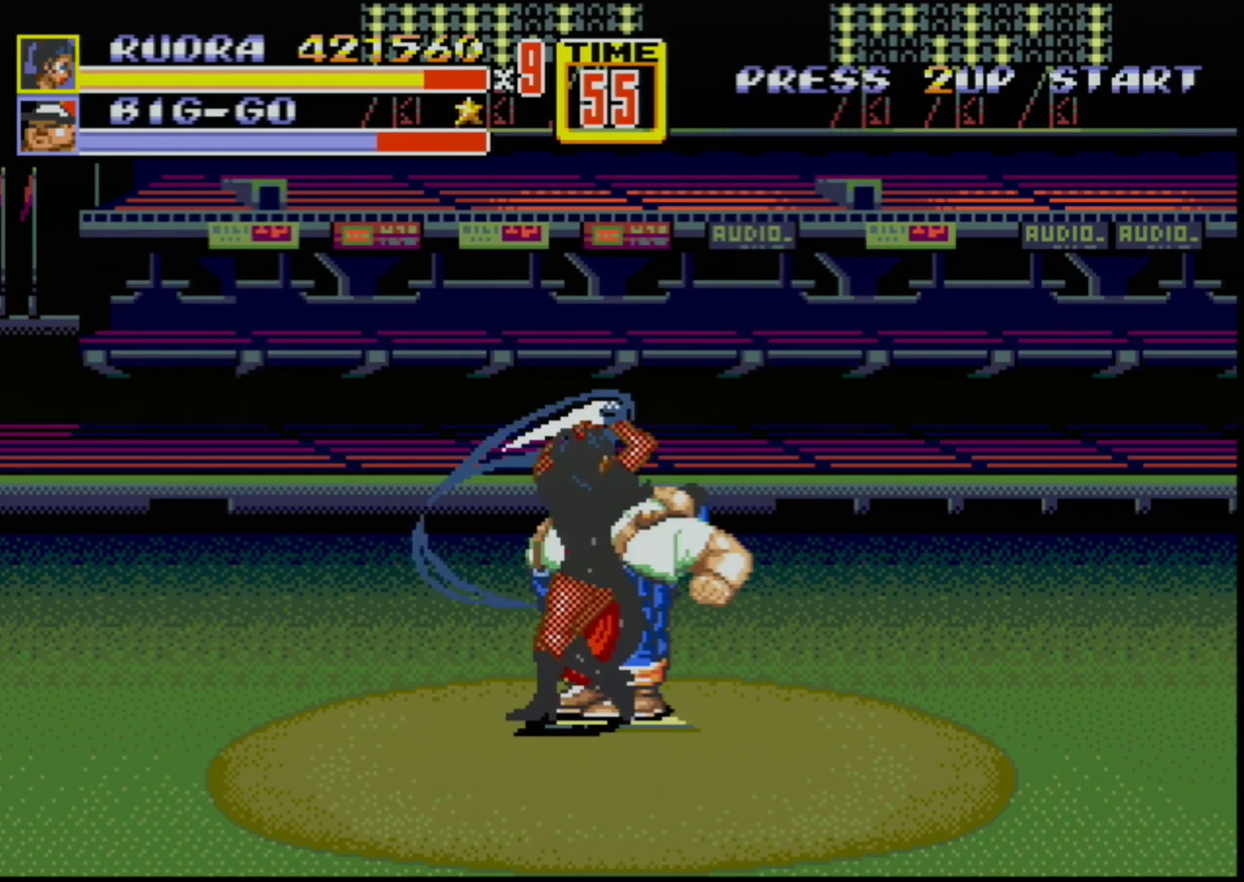
{"buttons": [], "events": [[33, "B", "down"], [117, "B", "up"], [133, "B", "down"], [217, "B", "up"]]}
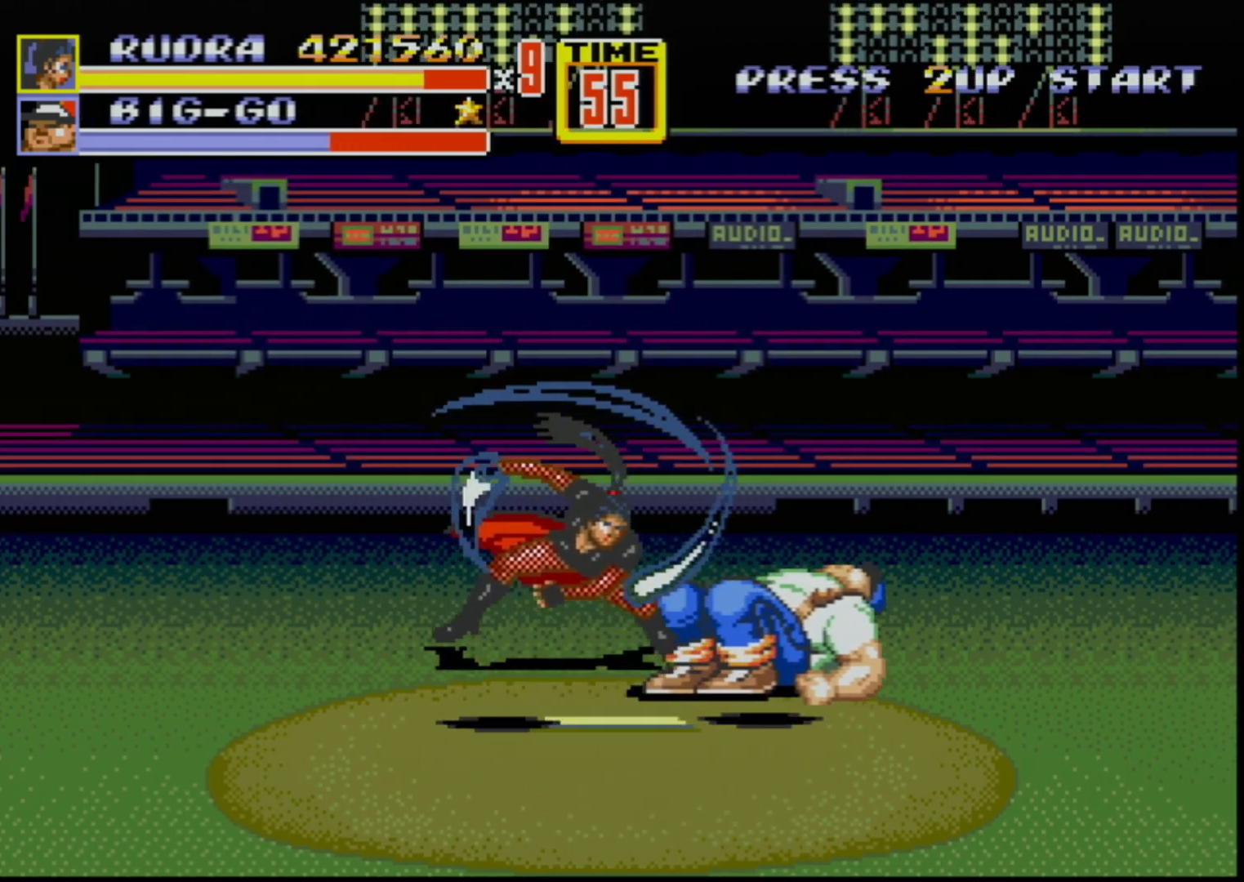
{"buttons": [], "events": []}
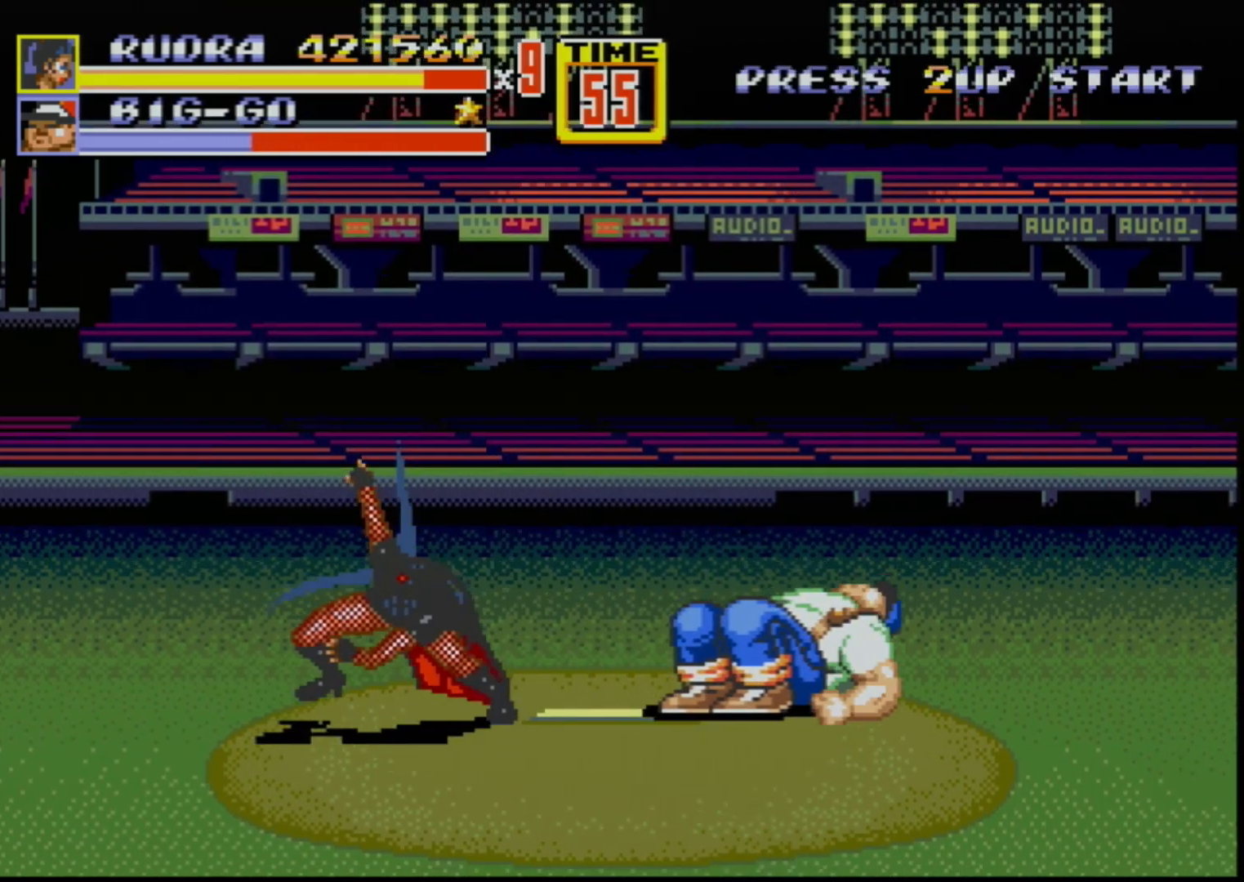
{"buttons": ["B", "DPAD_DOWN", "DPAD_RIGHT"], "events": [[167, "DPAD_RIGHT", "down"], [250, "C", "down"], [400, "C", "up"], [450, "DPAD_DOWN", "down"], [500, "B", "down"]]}
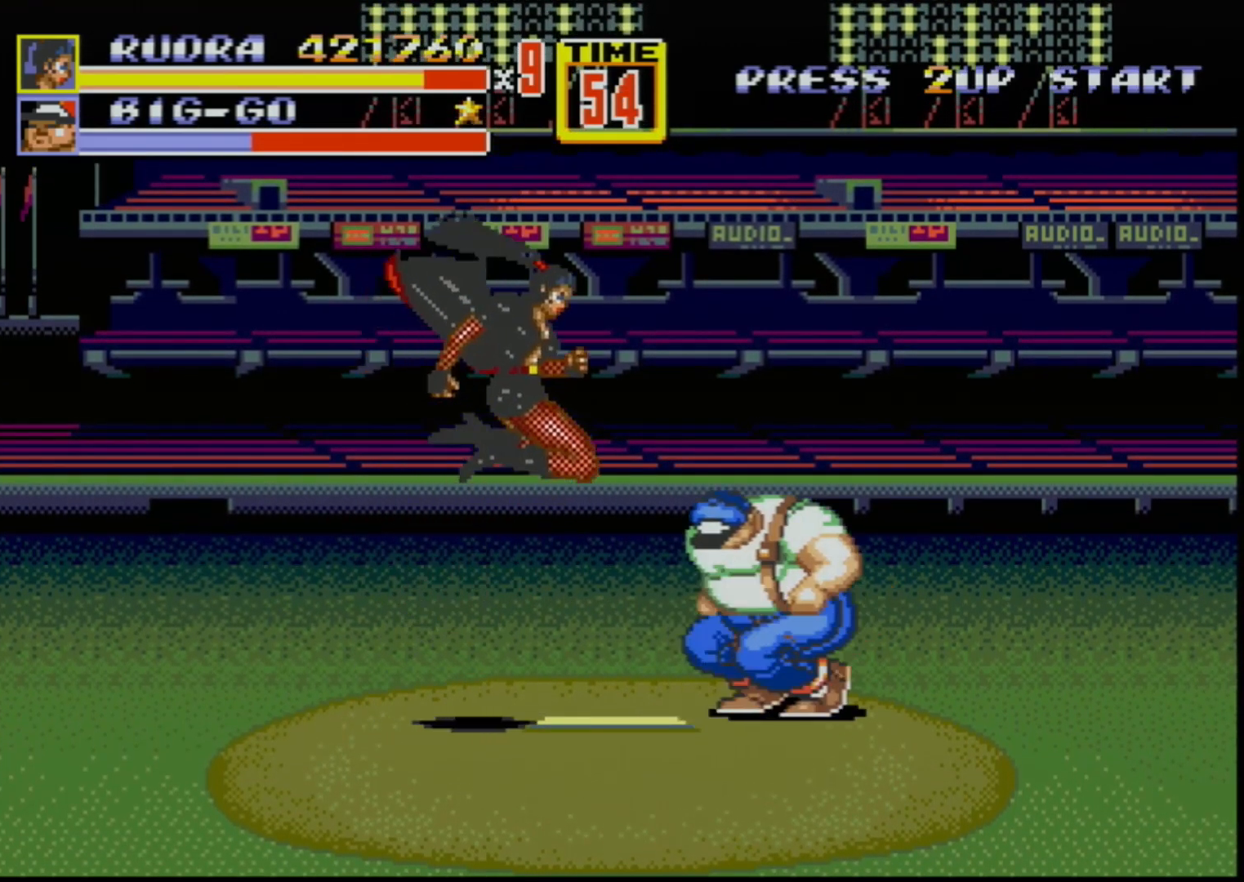
{"buttons": ["B", "DPAD_DOWN", "DPAD_RIGHT"], "events": []}
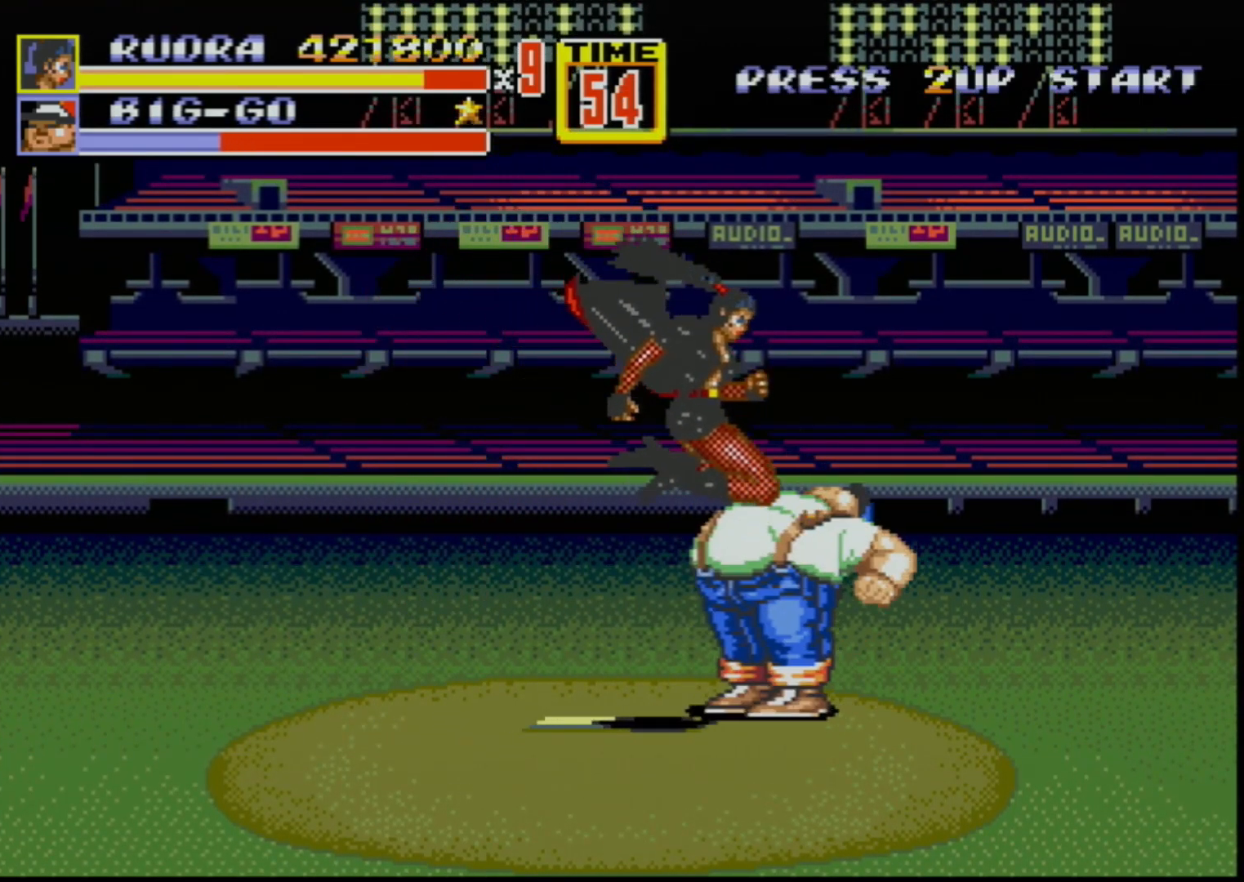
{"buttons": ["B"], "events": [[117, "DPAD_RIGHT", "up"], [133, "DPAD_DOWN", "up"], [183, "B", "up"], [317, "B", "down"]]}
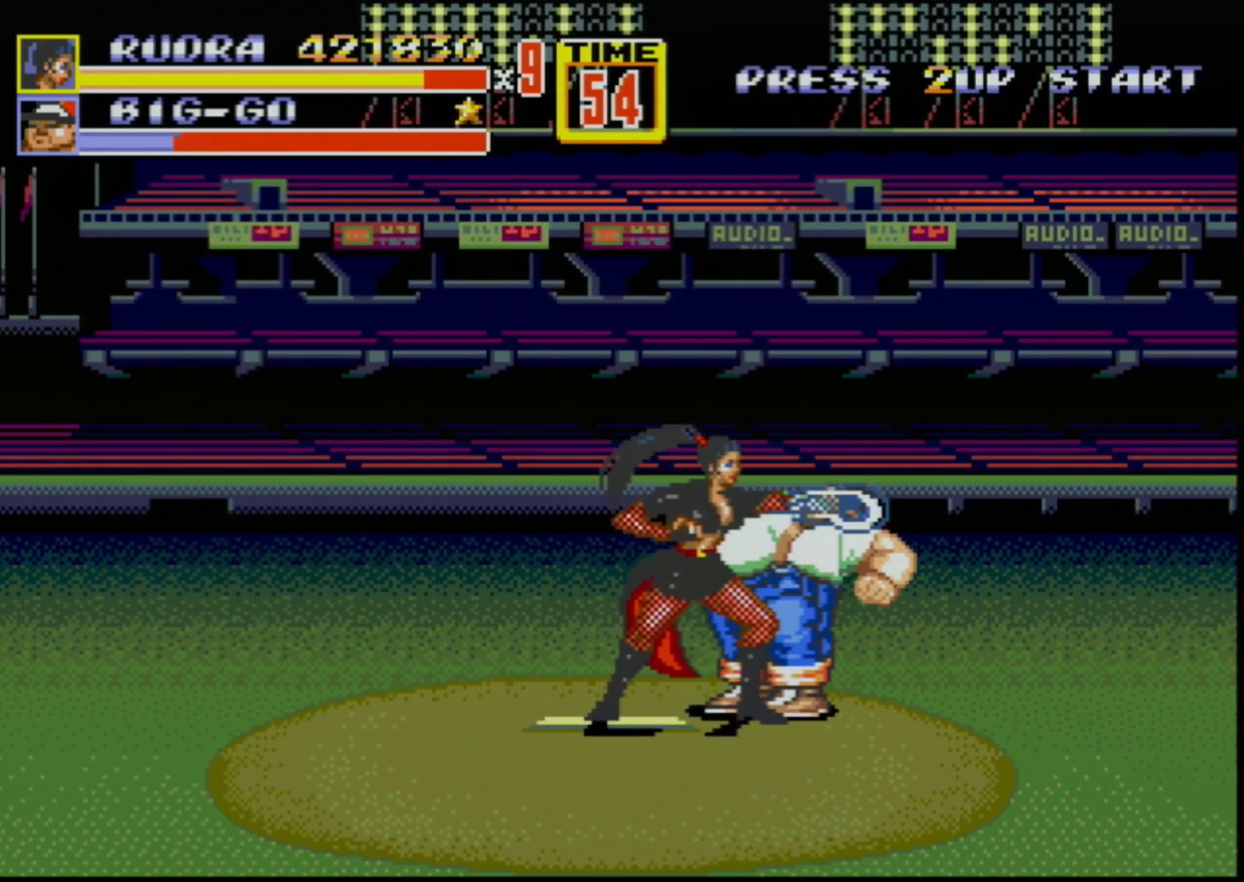
{"buttons": [], "events": [[33, "B", "up"], [200, "B", "down"], [400, "B", "up"]]}
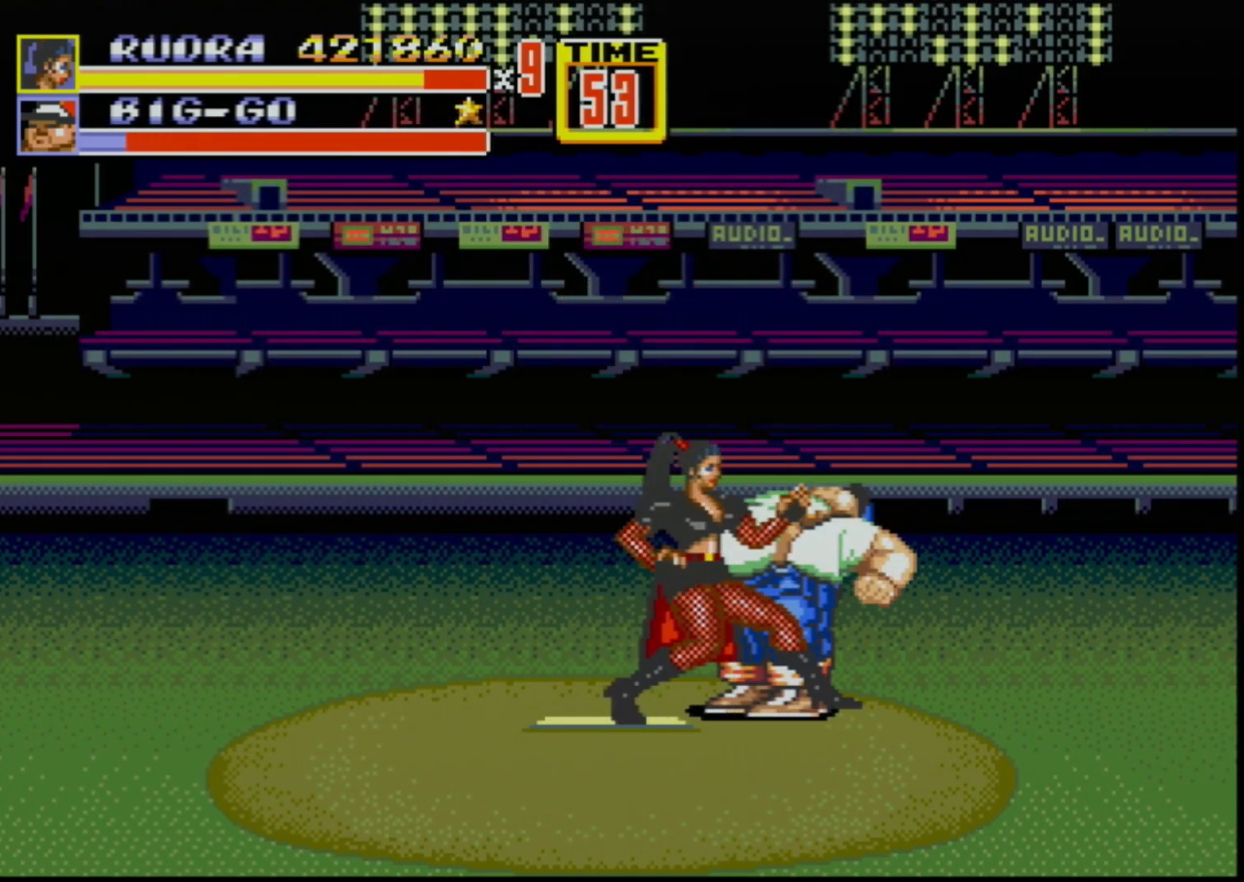
{"buttons": ["B", "DPAD_RIGHT"], "events": [[67, "DPAD_RIGHT", "down"], [383, "B", "down"]]}
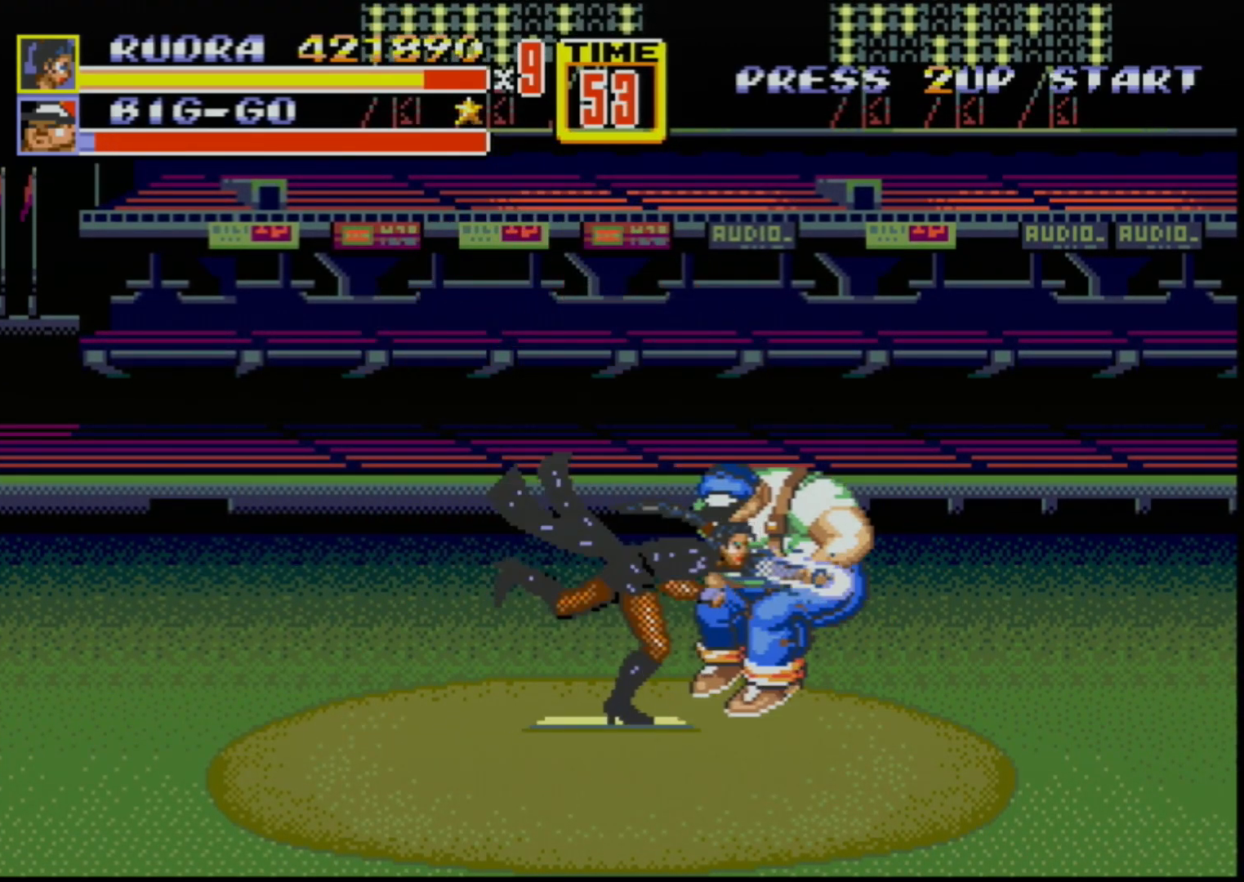
{"buttons": ["B"], "events": [[117, "B", "up"], [200, "B", "down"], [383, "DPAD_RIGHT", "up"], [417, "B", "up"], [500, "B", "down"]]}
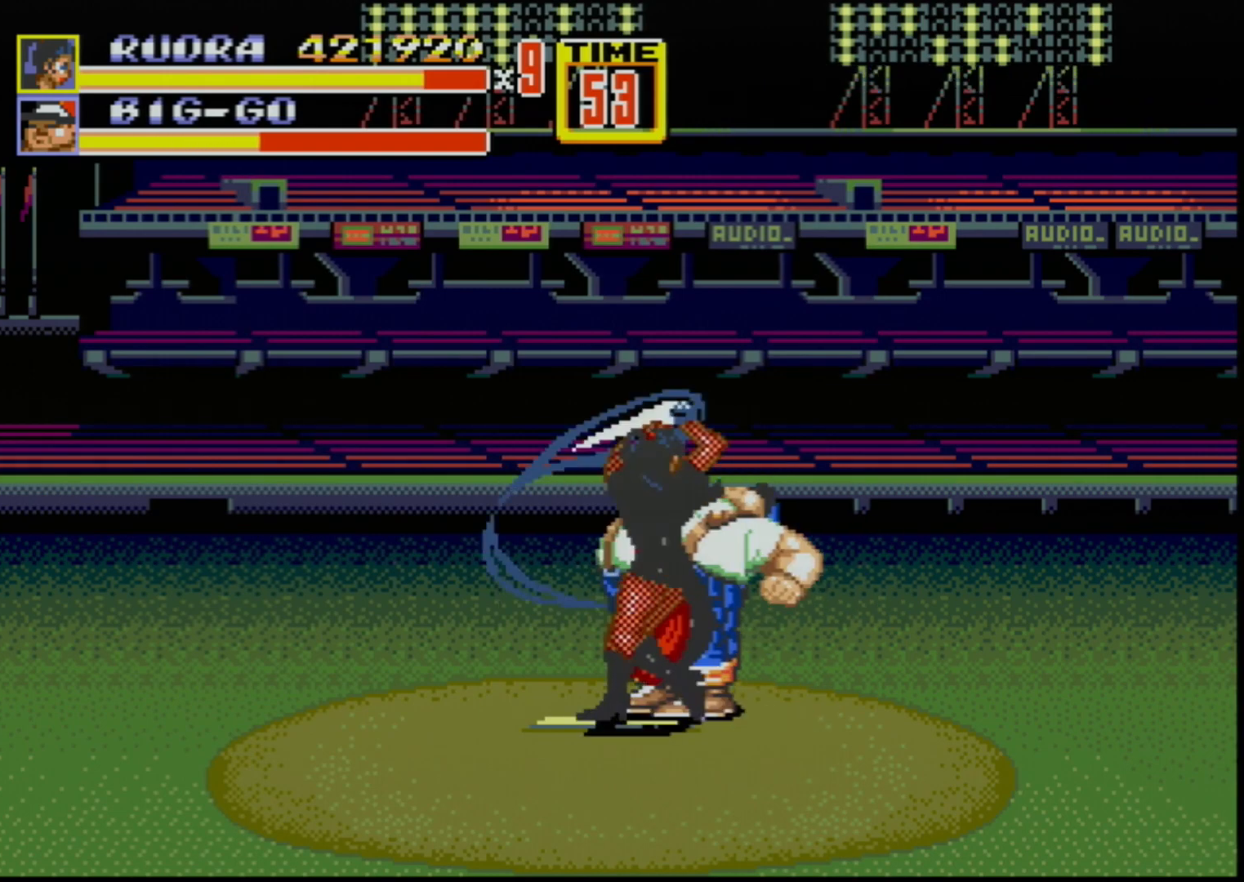
{"buttons": [], "events": [[50, "B", "up"], [117, "B", "down"], [150, "B", "up"], [200, "B", "down"], [267, "B", "up"]]}
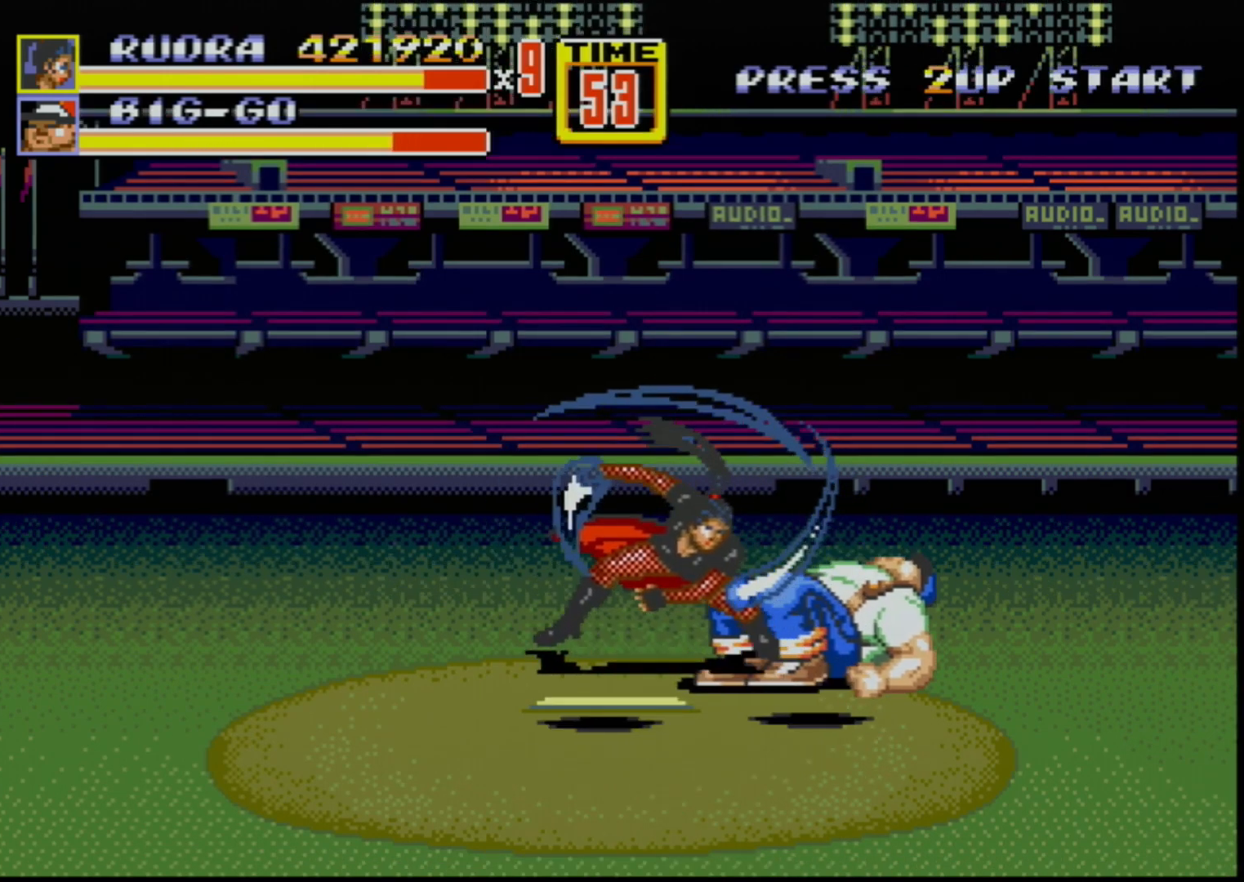
{"buttons": [], "events": []}
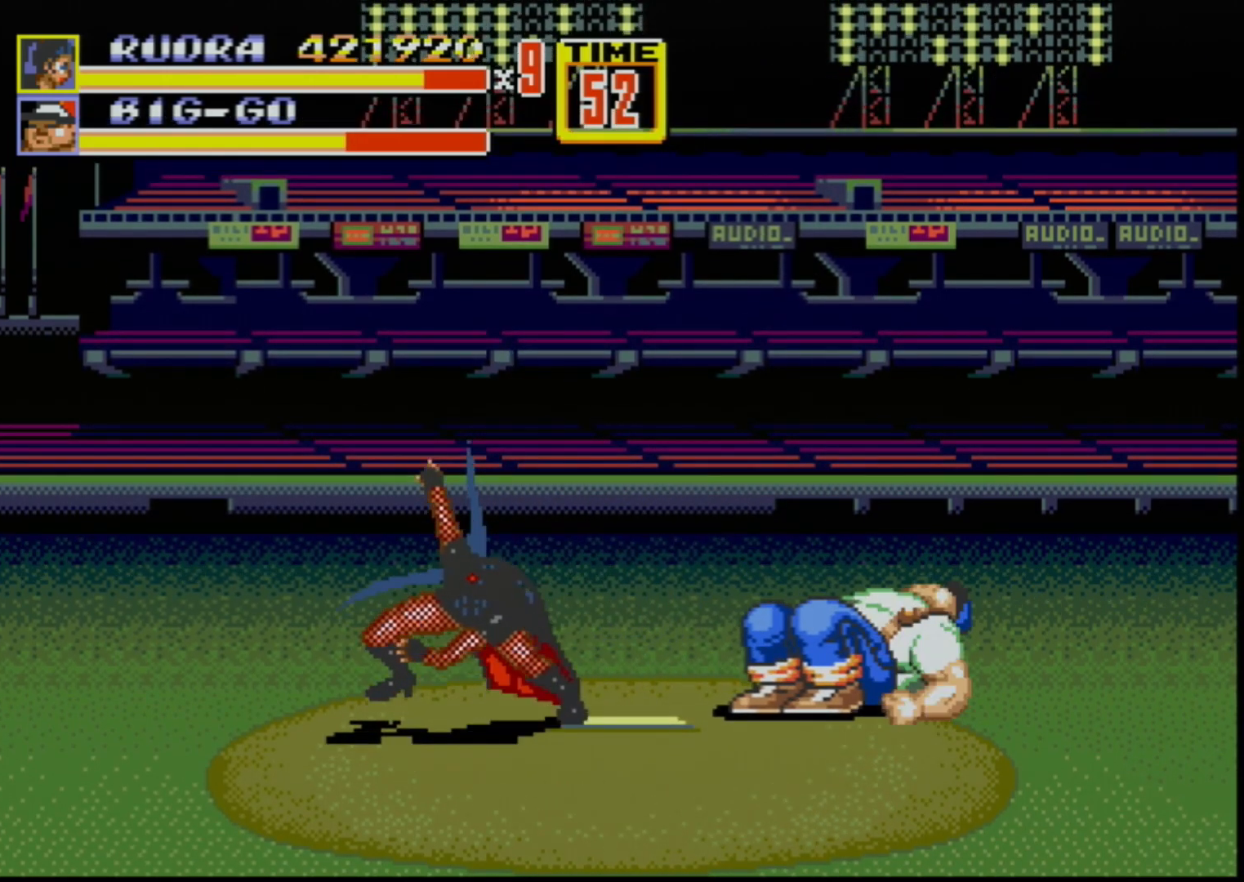
{"buttons": ["DPAD_DOWN", "DPAD_RIGHT"], "events": [[183, "DPAD_RIGHT", "down"], [233, "C", "down"], [433, "C", "up"], [450, "DPAD_DOWN", "down"]]}
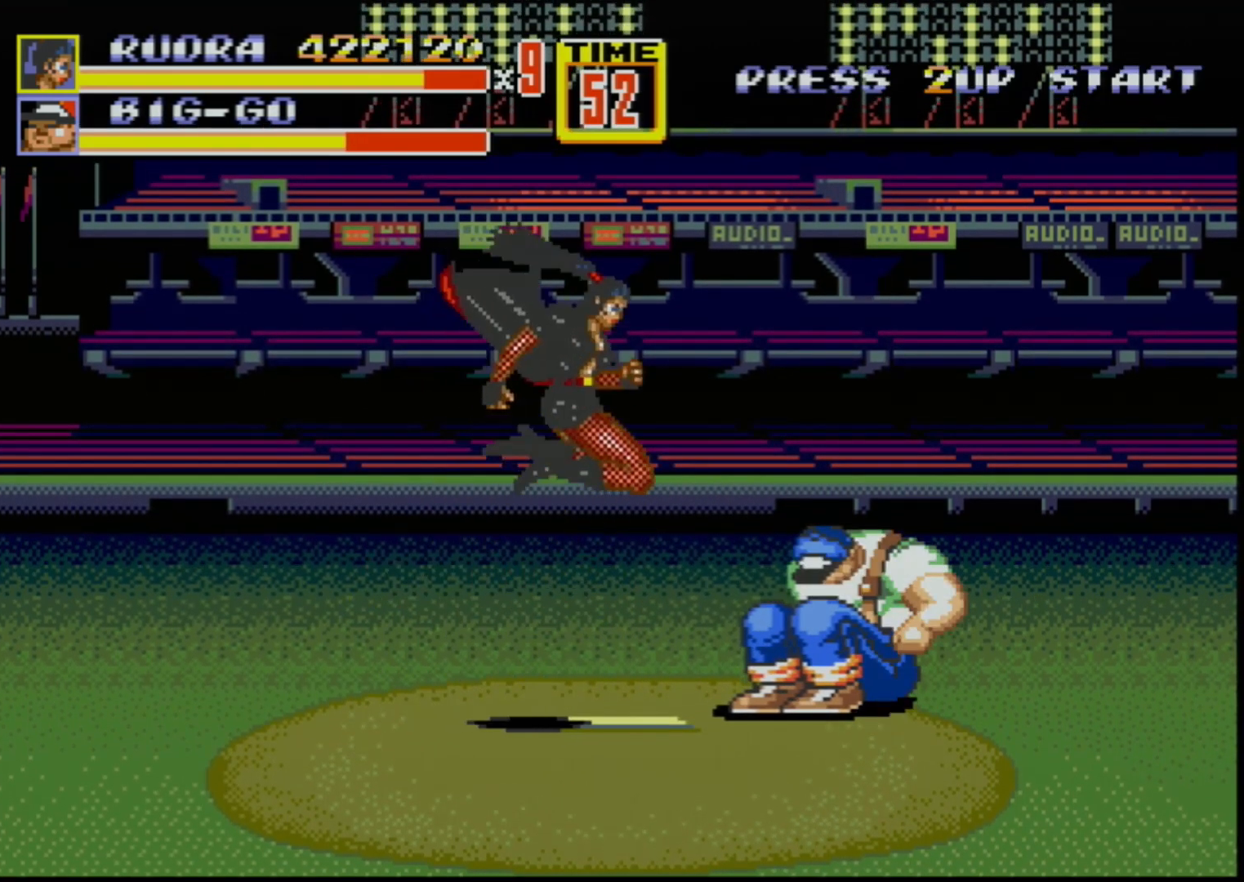
{"buttons": ["B", "DPAD_DOWN", "DPAD_RIGHT"], "events": [[67, "B", "down"]]}
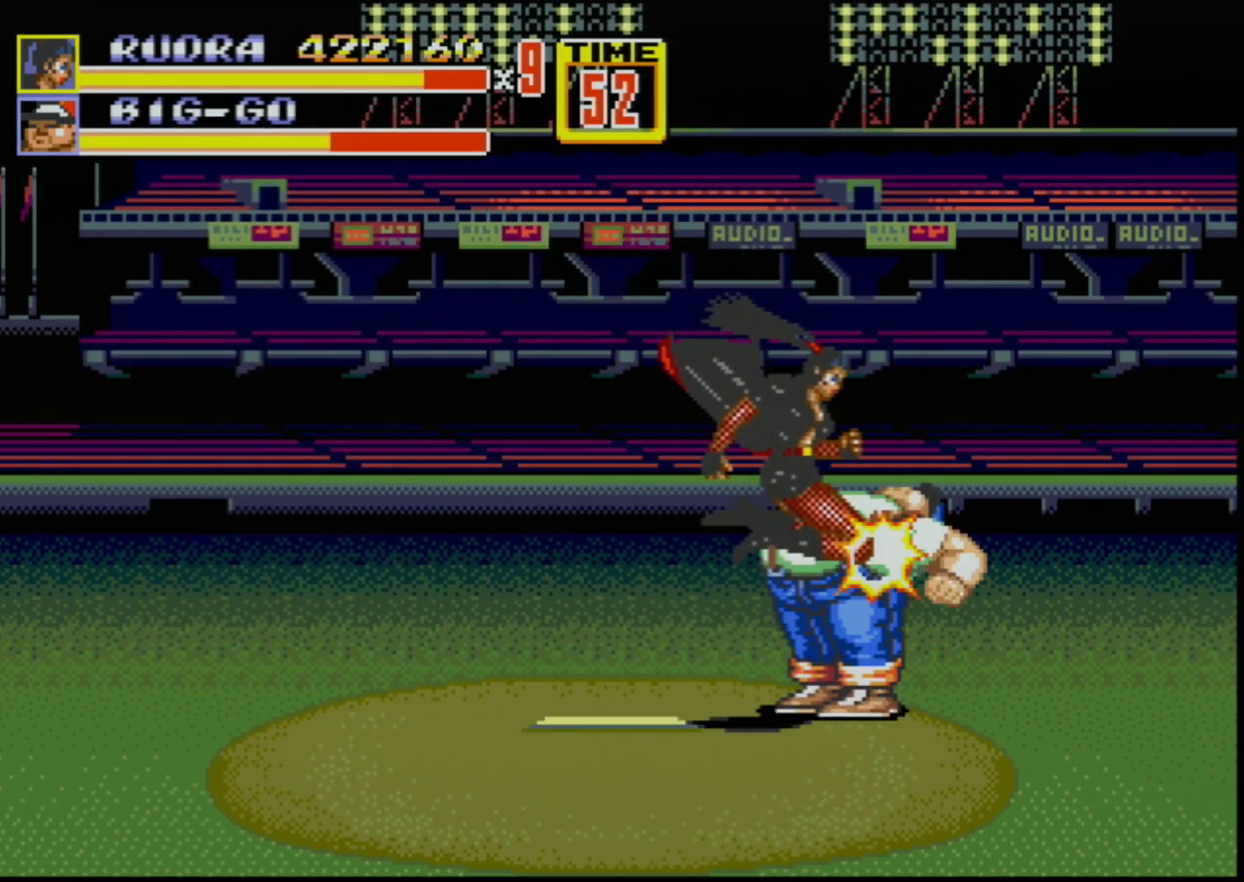
{"buttons": ["B"], "events": [[167, "DPAD_DOWN", "up"], [167, "DPAD_RIGHT", "up"], [217, "B", "up"], [400, "B", "down"]]}
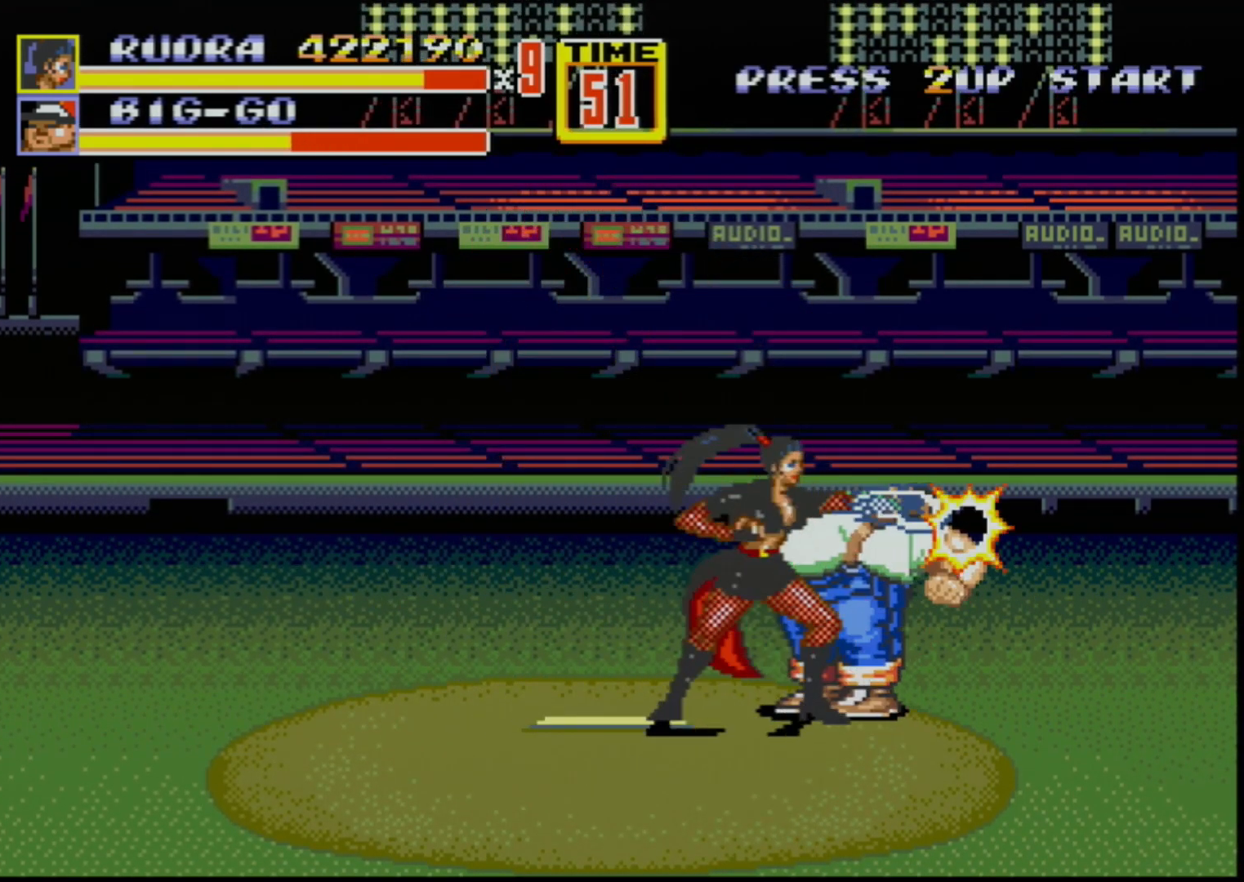
{"buttons": [], "events": [[67, "B", "up"], [217, "B", "down"], [467, "B", "up"]]}
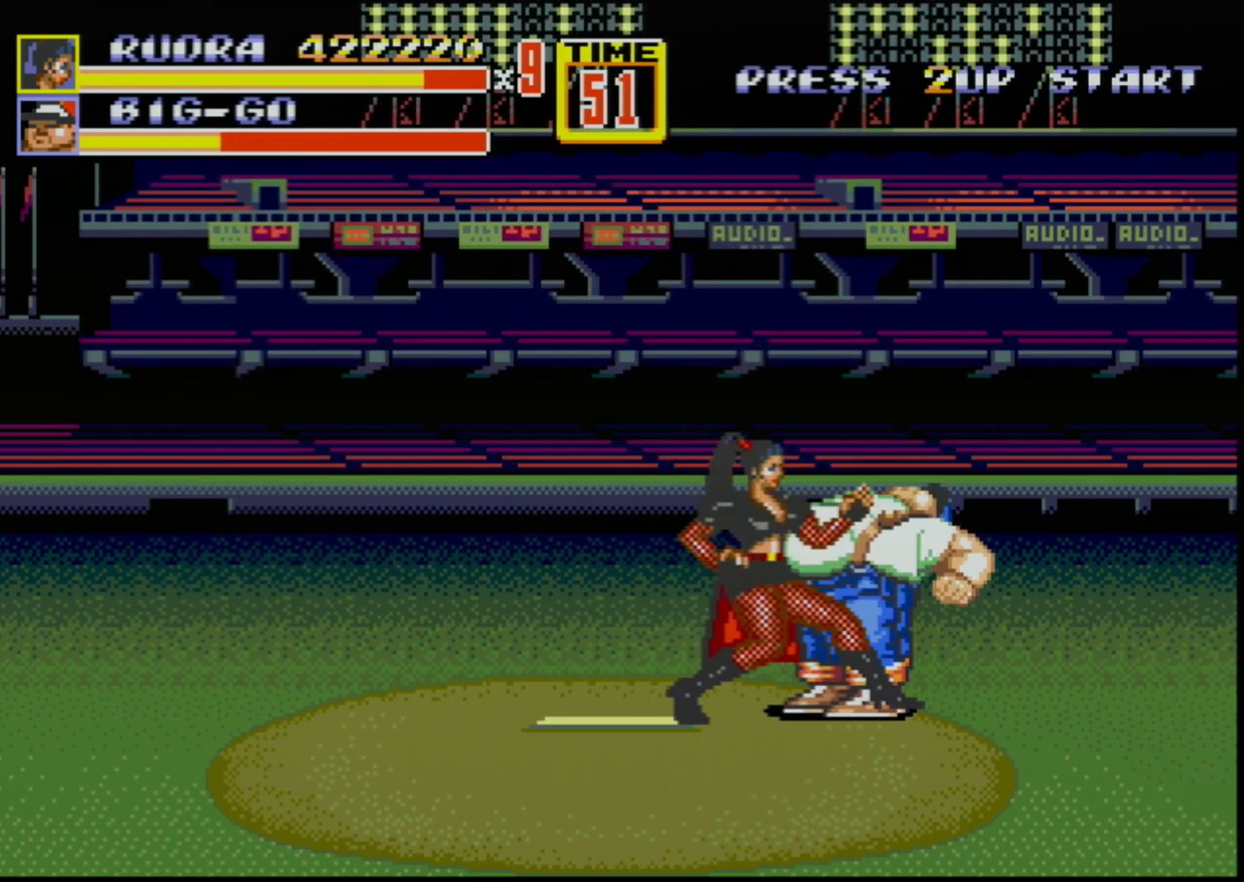
{"buttons": ["B", "DPAD_RIGHT"], "events": [[83, "DPAD_RIGHT", "down"], [500, "B", "down"]]}
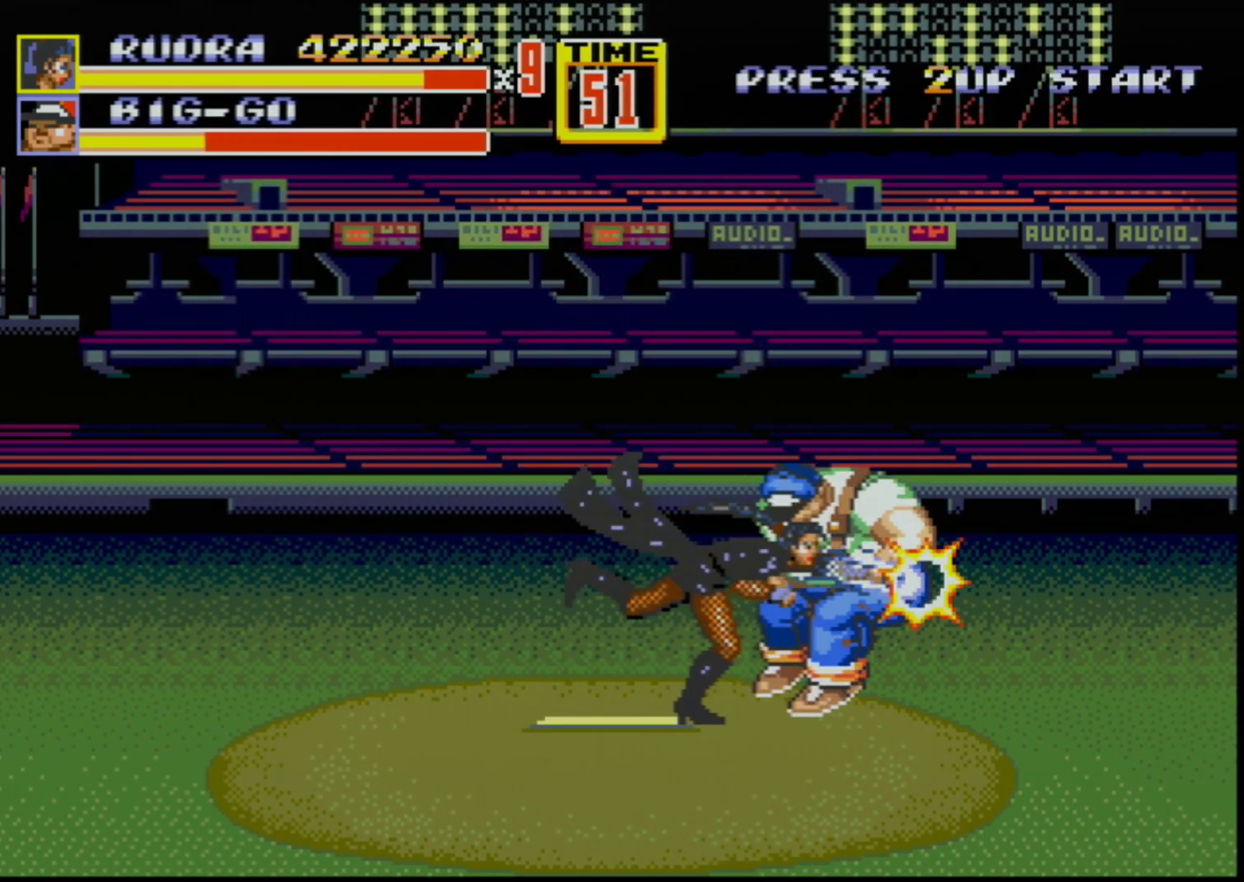
{"buttons": [], "events": [[233, "B", "up"], [233, "DPAD_RIGHT", "up"], [333, "B", "down"], [417, "B", "up"], [450, "B", "down"], [483, "B", "up"]]}
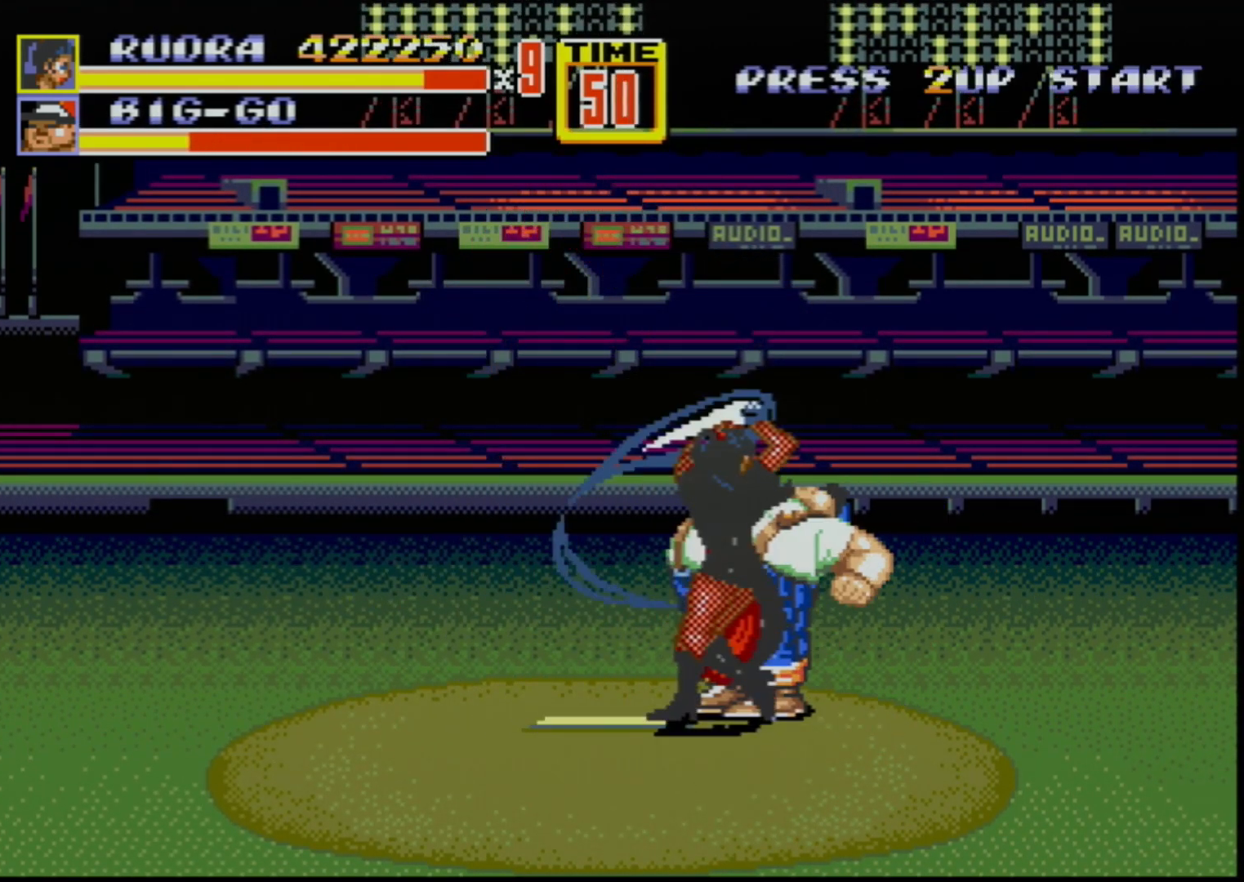
{"buttons": [], "events": []}
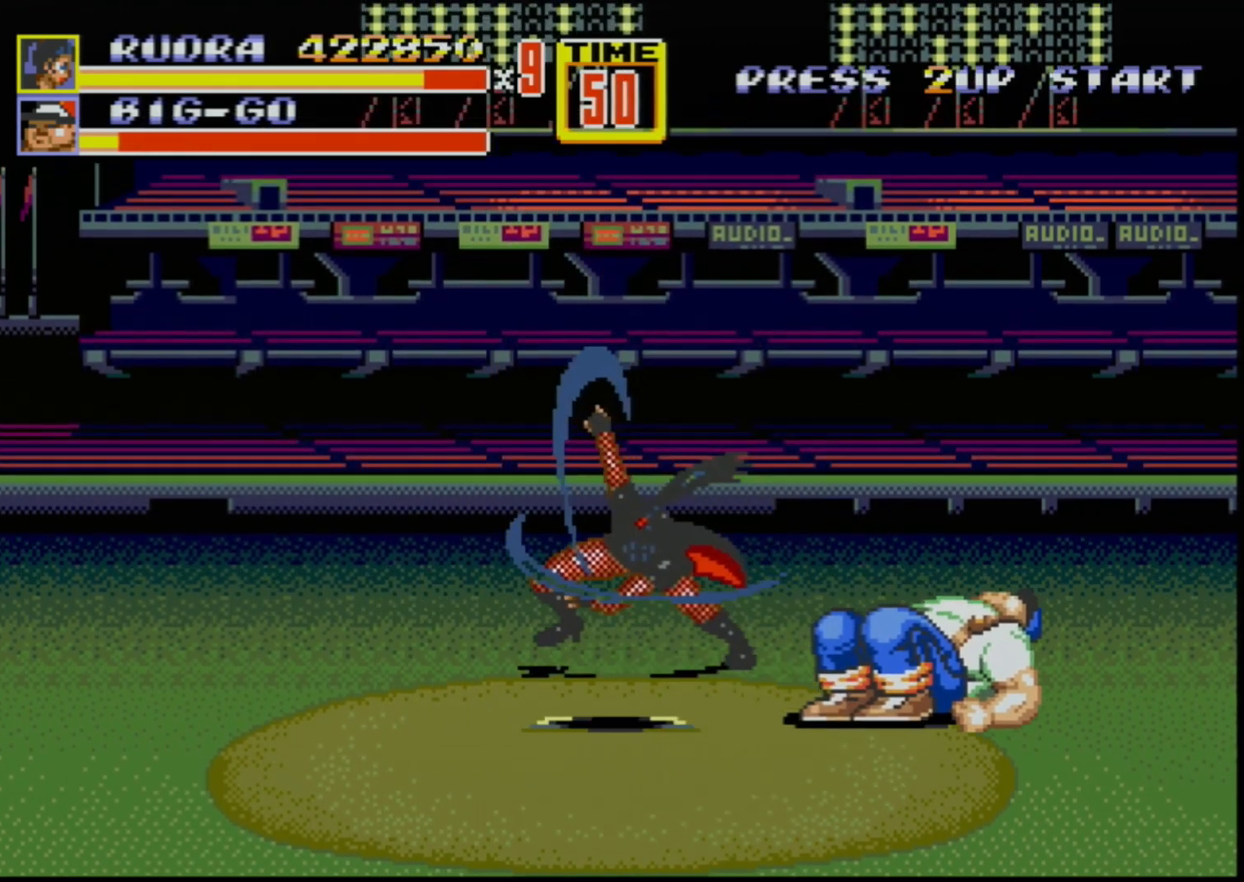
{"buttons": ["DPAD_RIGHT"], "events": [[417, "DPAD_RIGHT", "down"]]}
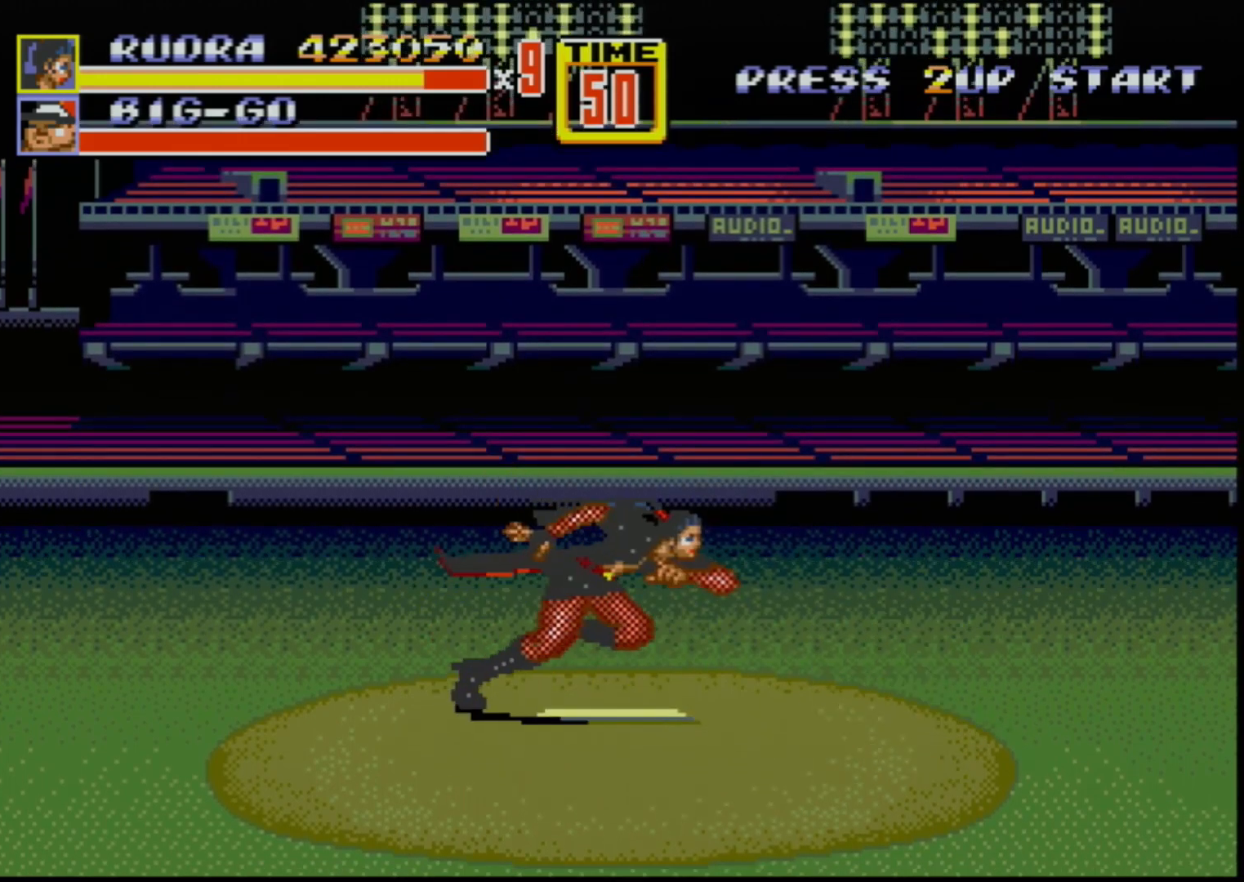
{"buttons": ["DPAD_RIGHT"], "events": []}
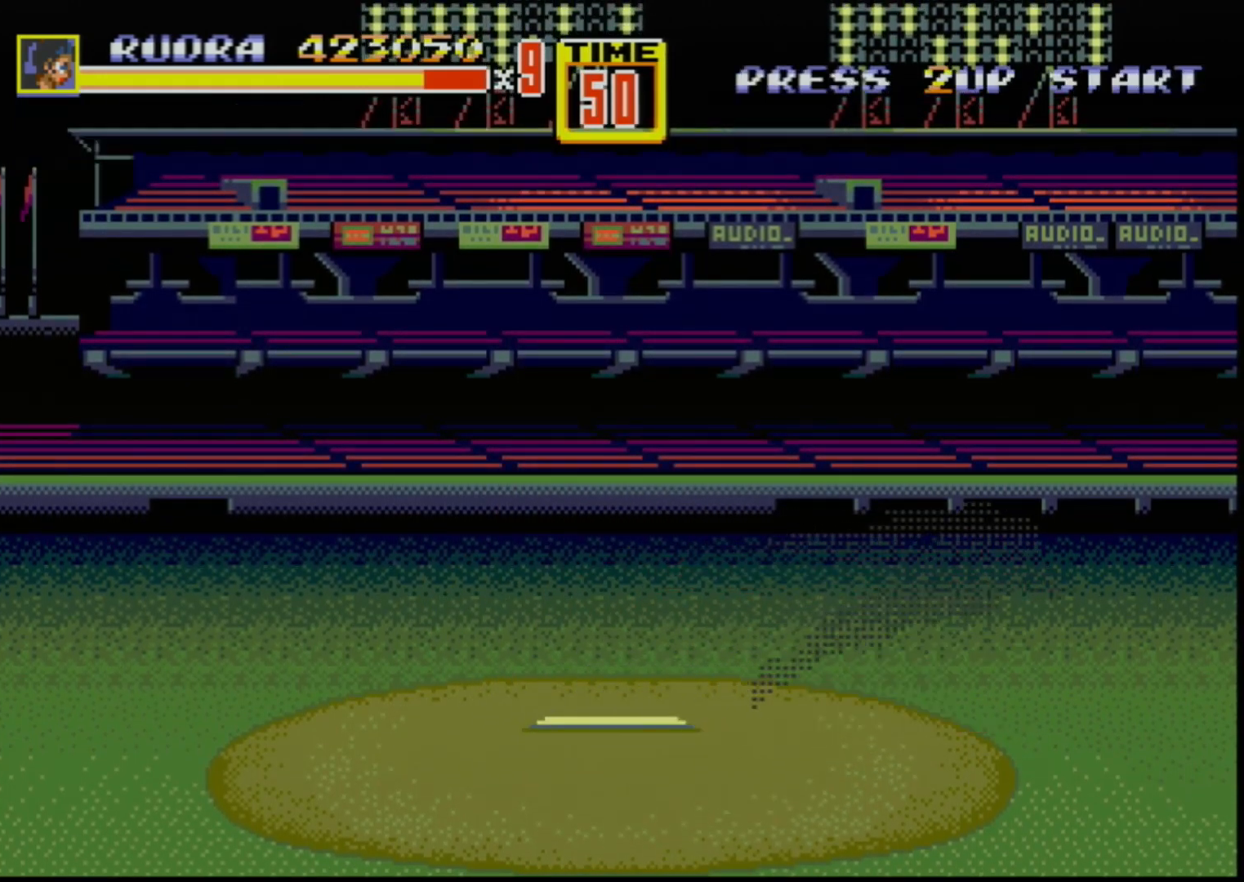
{"buttons": [], "events": [[67, "C", "down"], [317, "C", "up"], [433, "DPAD_RIGHT", "up"]]}
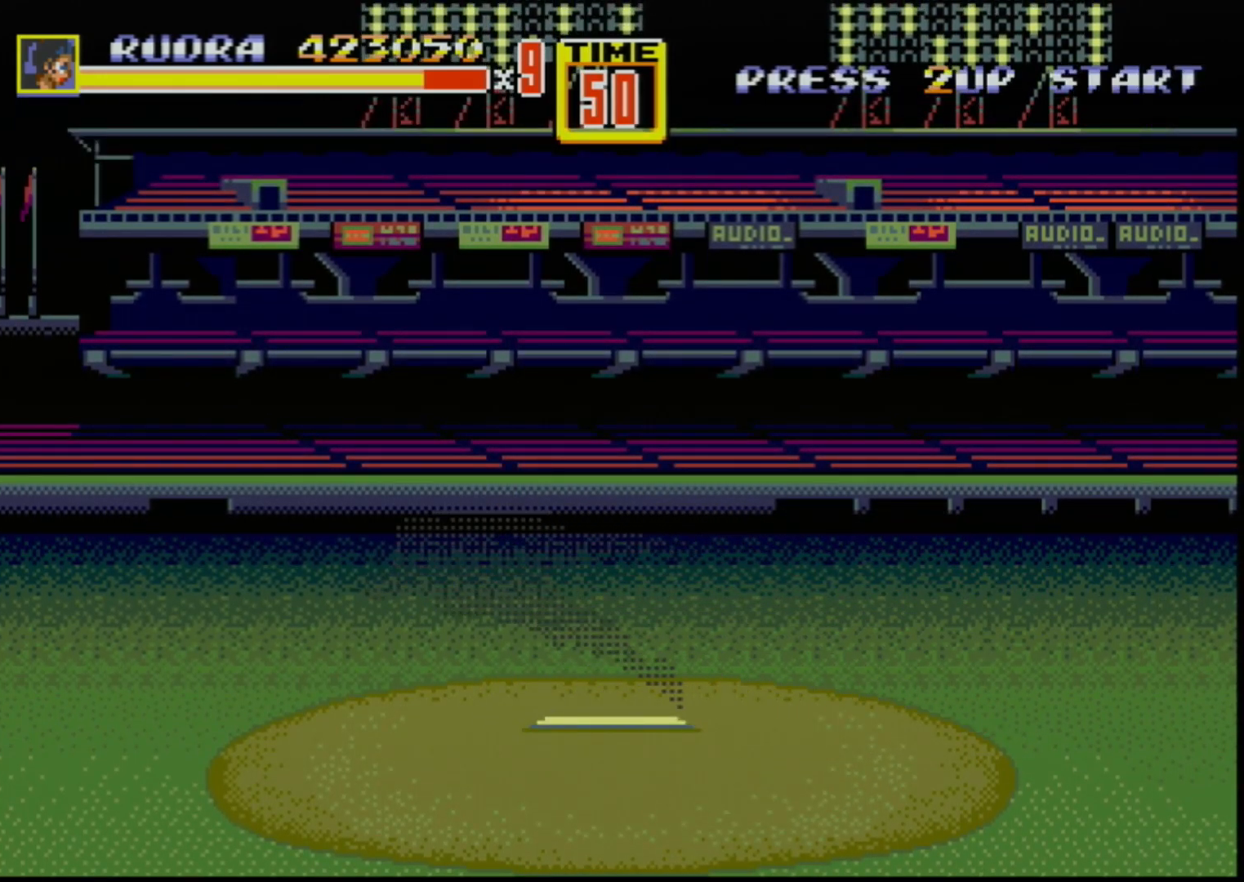
{"buttons": [], "events": []}
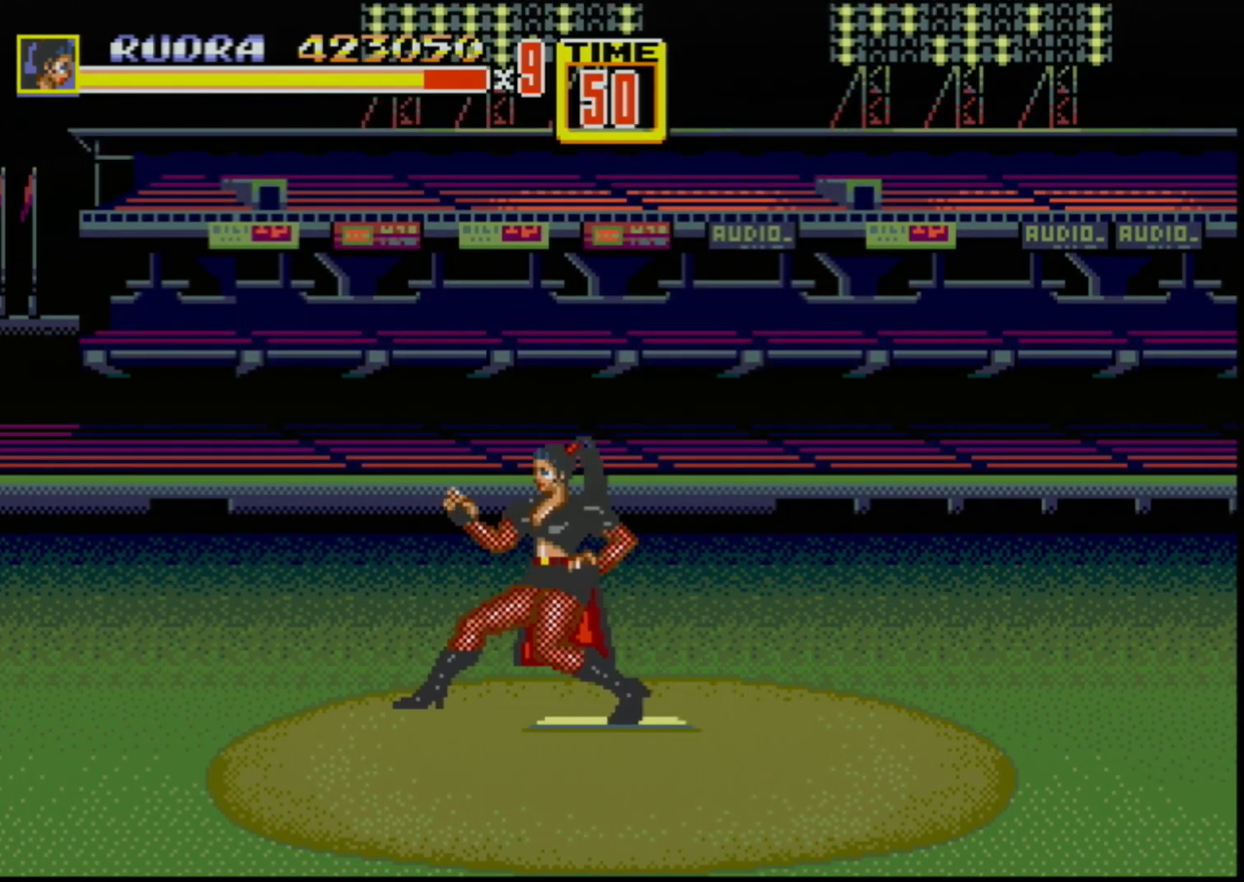
{"buttons": [], "events": []}
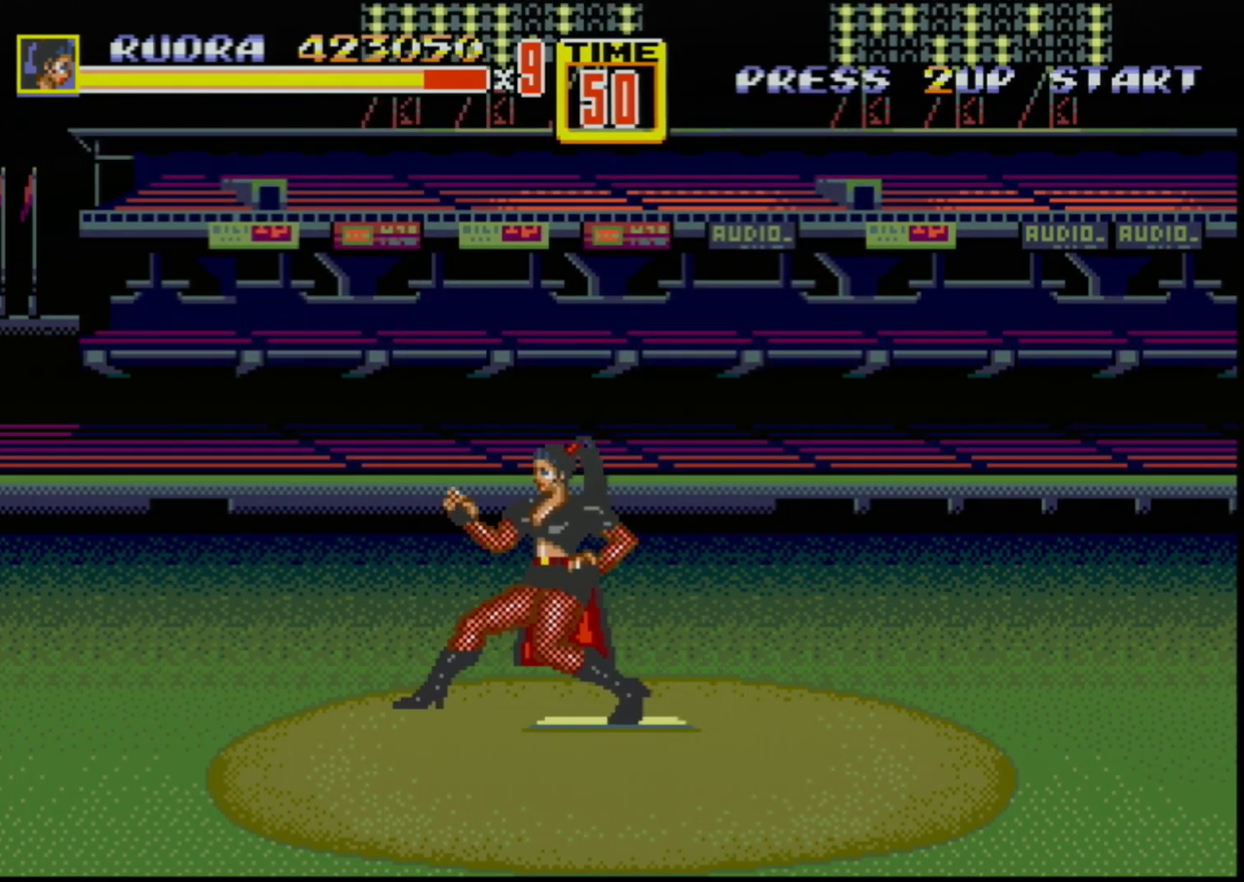
{"buttons": [], "events": []}
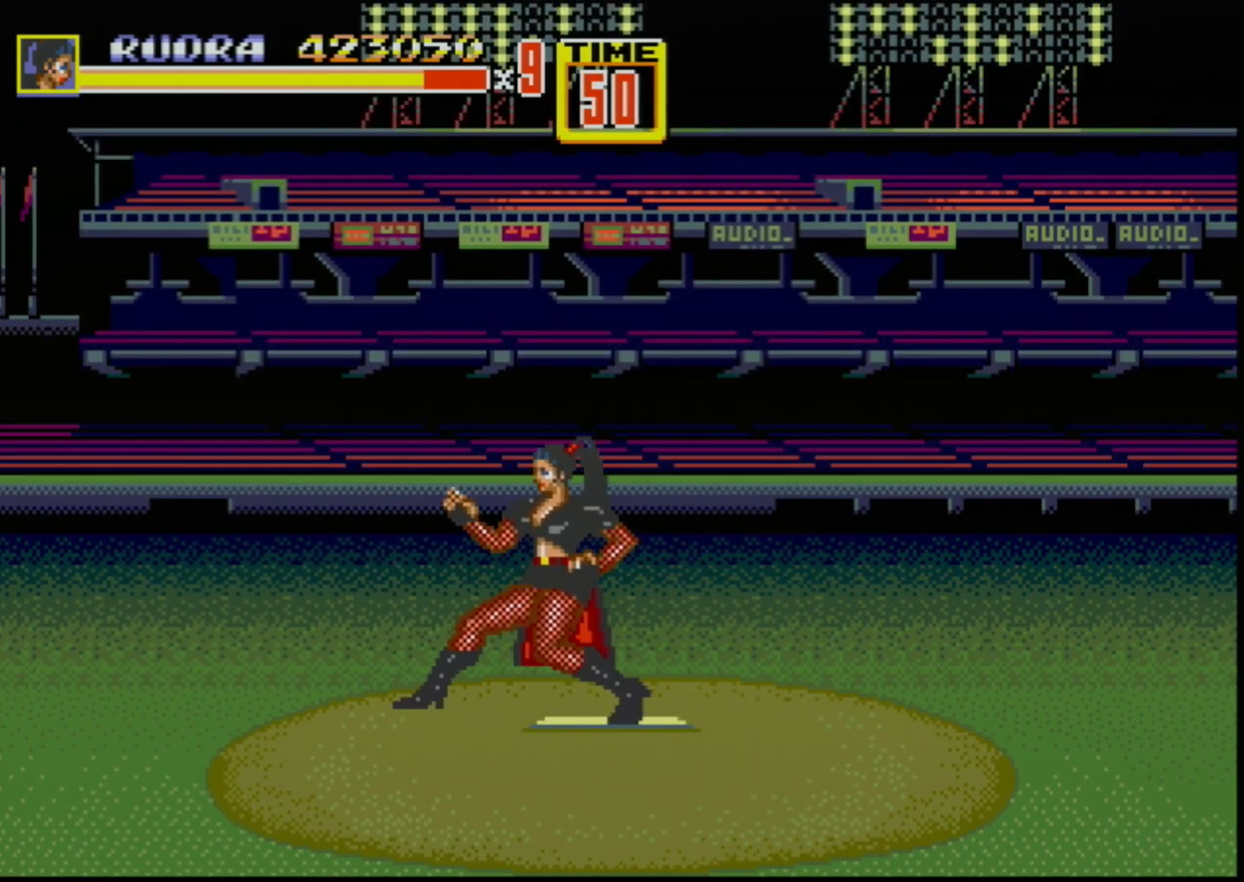
{"buttons": [], "events": []}
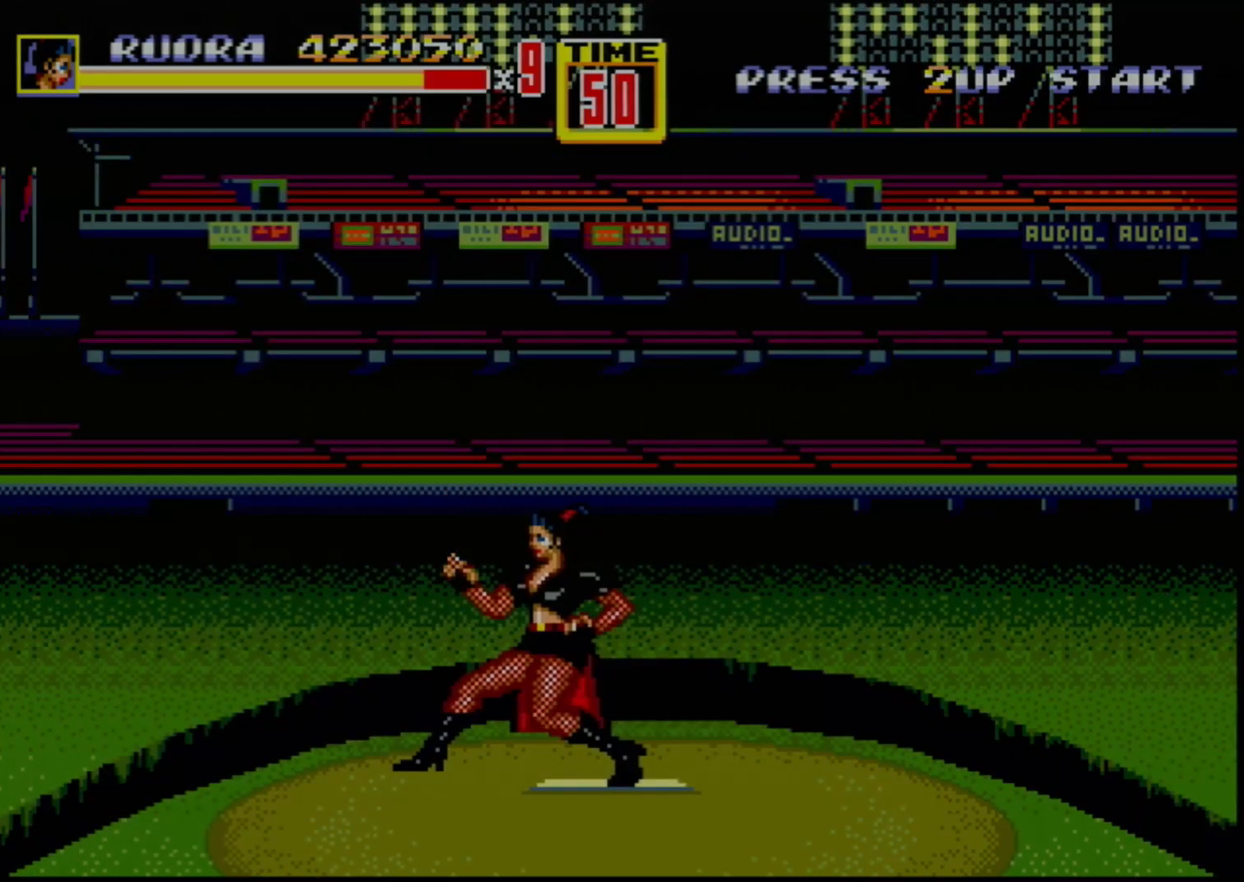
{"buttons": [], "events": []}